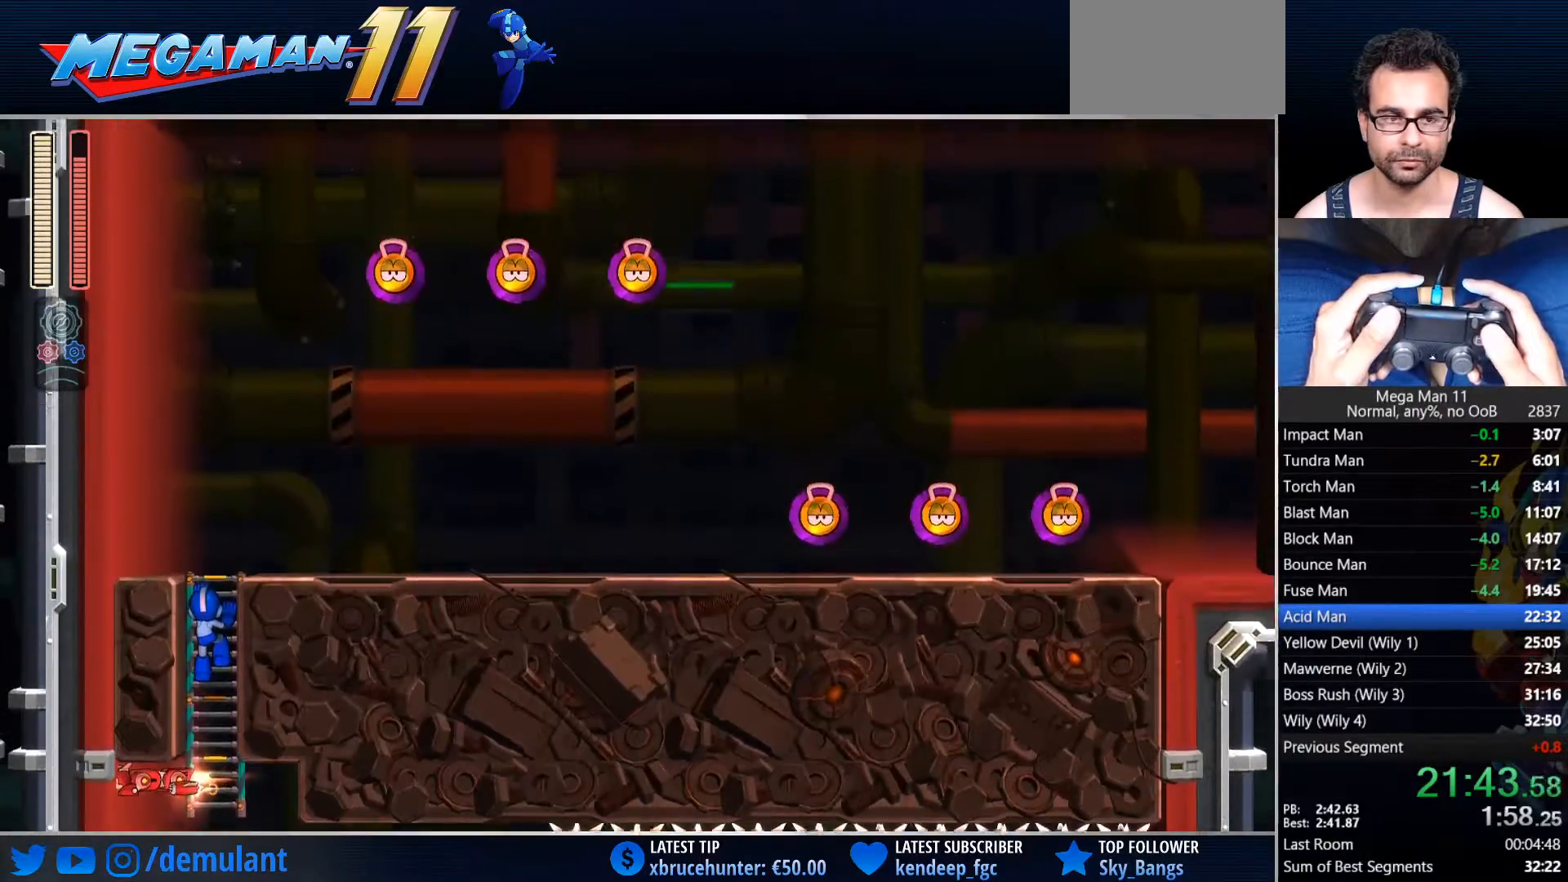
Gameplay with a controller (PlayStation layout); each line is a JSON object with the inputs held at the frame after it. "events" lists button and stick changes between this image and that frame as [ms after this image, input, new state], when the widget could be followed in between.
{"buttons": ["DPAD_UP"], "left_stick": "center", "right_stick": "center", "events": []}
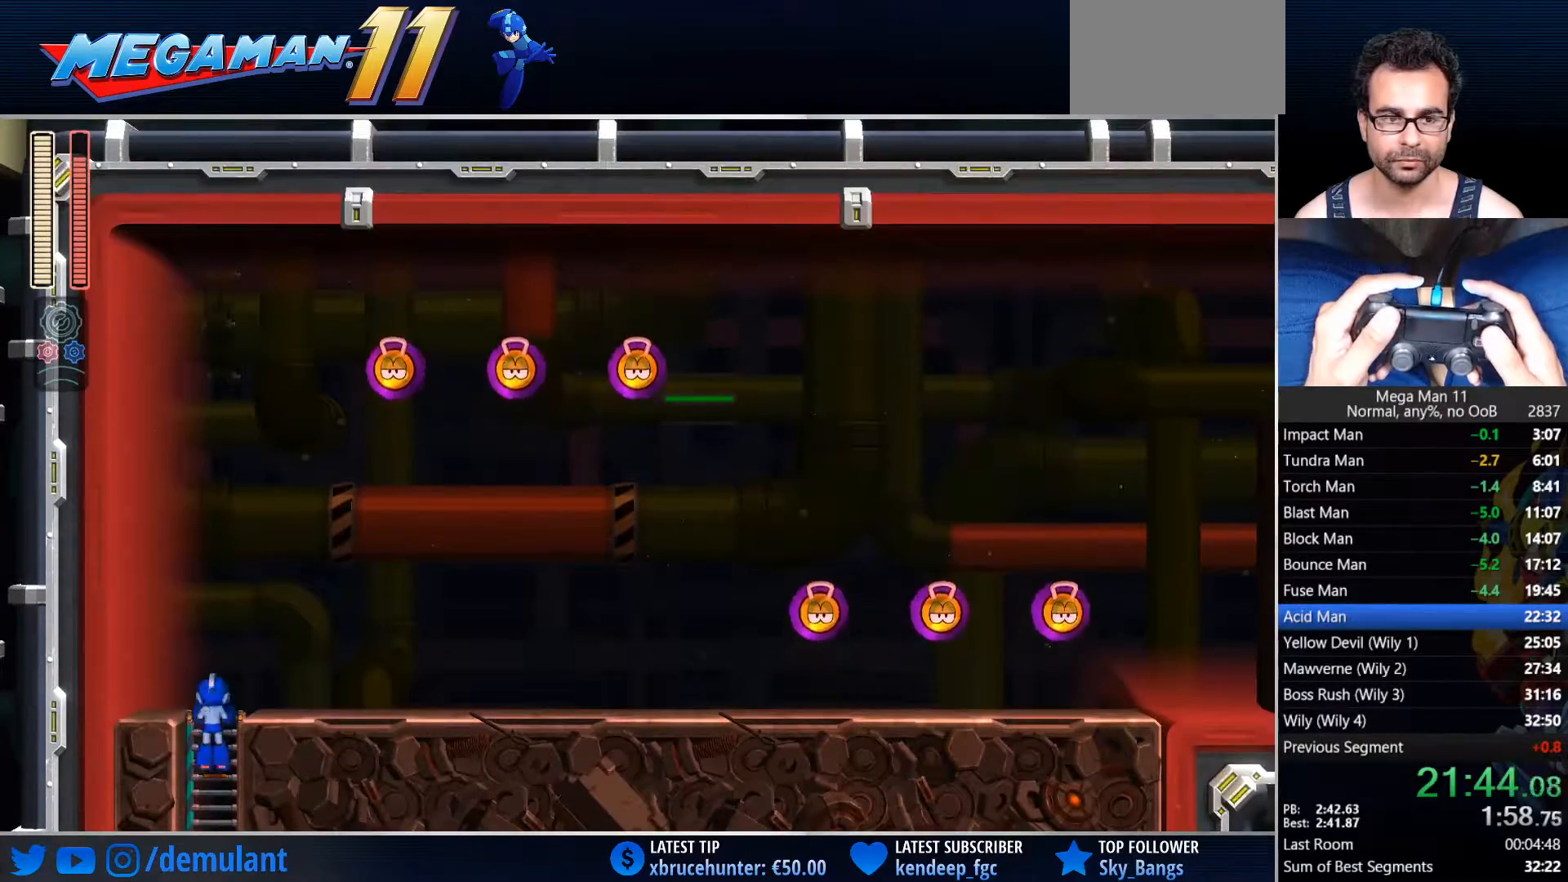
{"buttons": ["CIRCLE", "DPAD_RIGHT"], "left_stick": "center", "right_stick": "center", "events": [[83, "DPAD_RIGHT", "down"], [217, "CIRCLE", "down"], [300, "DPAD_UP", "up"]]}
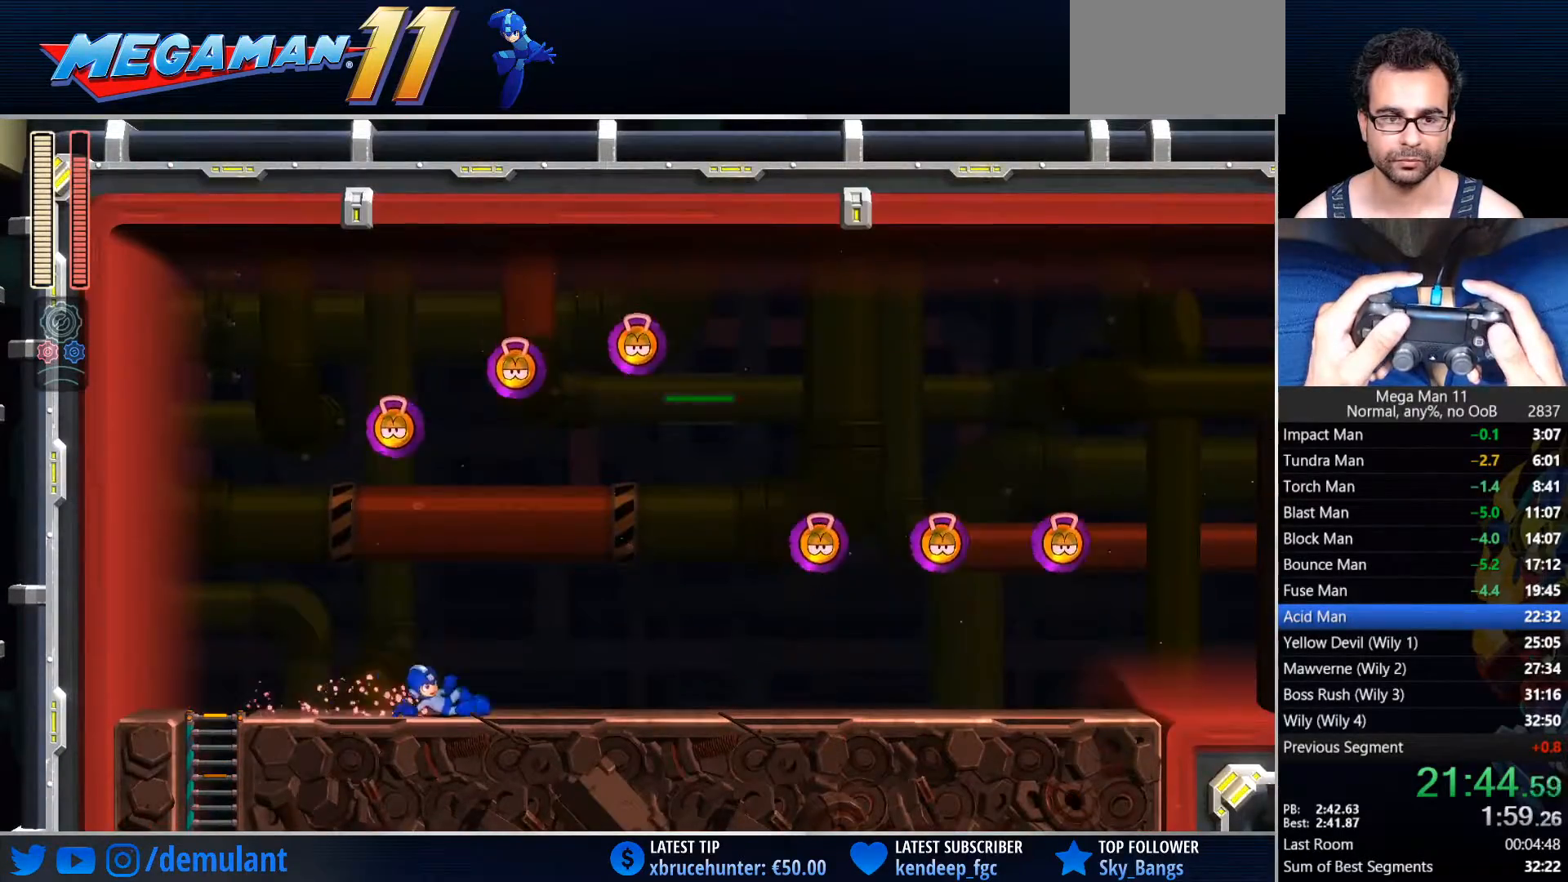
{"buttons": ["CIRCLE", "DPAD_RIGHT"], "left_stick": "center", "right_stick": "center", "events": [[17, "CIRCLE", "up"], [100, "CIRCLE", "down"], [400, "CIRCLE", "up"], [467, "CIRCLE", "down"]]}
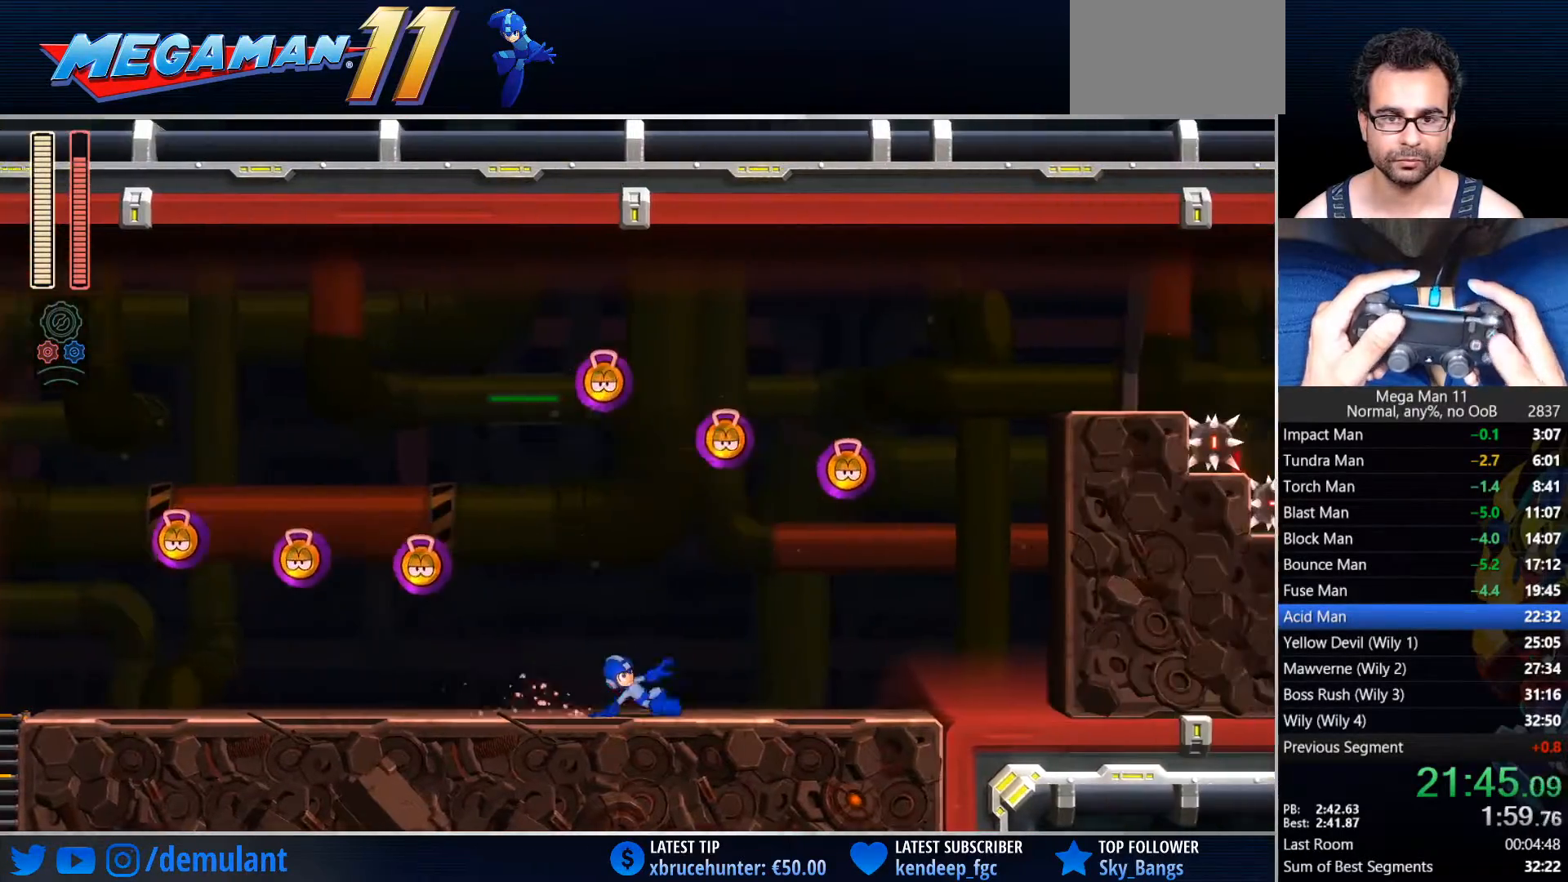
{"buttons": ["CROSS", "CIRCLE", "TRIANGLE", "DPAD_RIGHT"], "left_stick": "center", "right_stick": "center", "events": [[200, "CROSS", "down"], [200, "TRIANGLE", "down"]]}
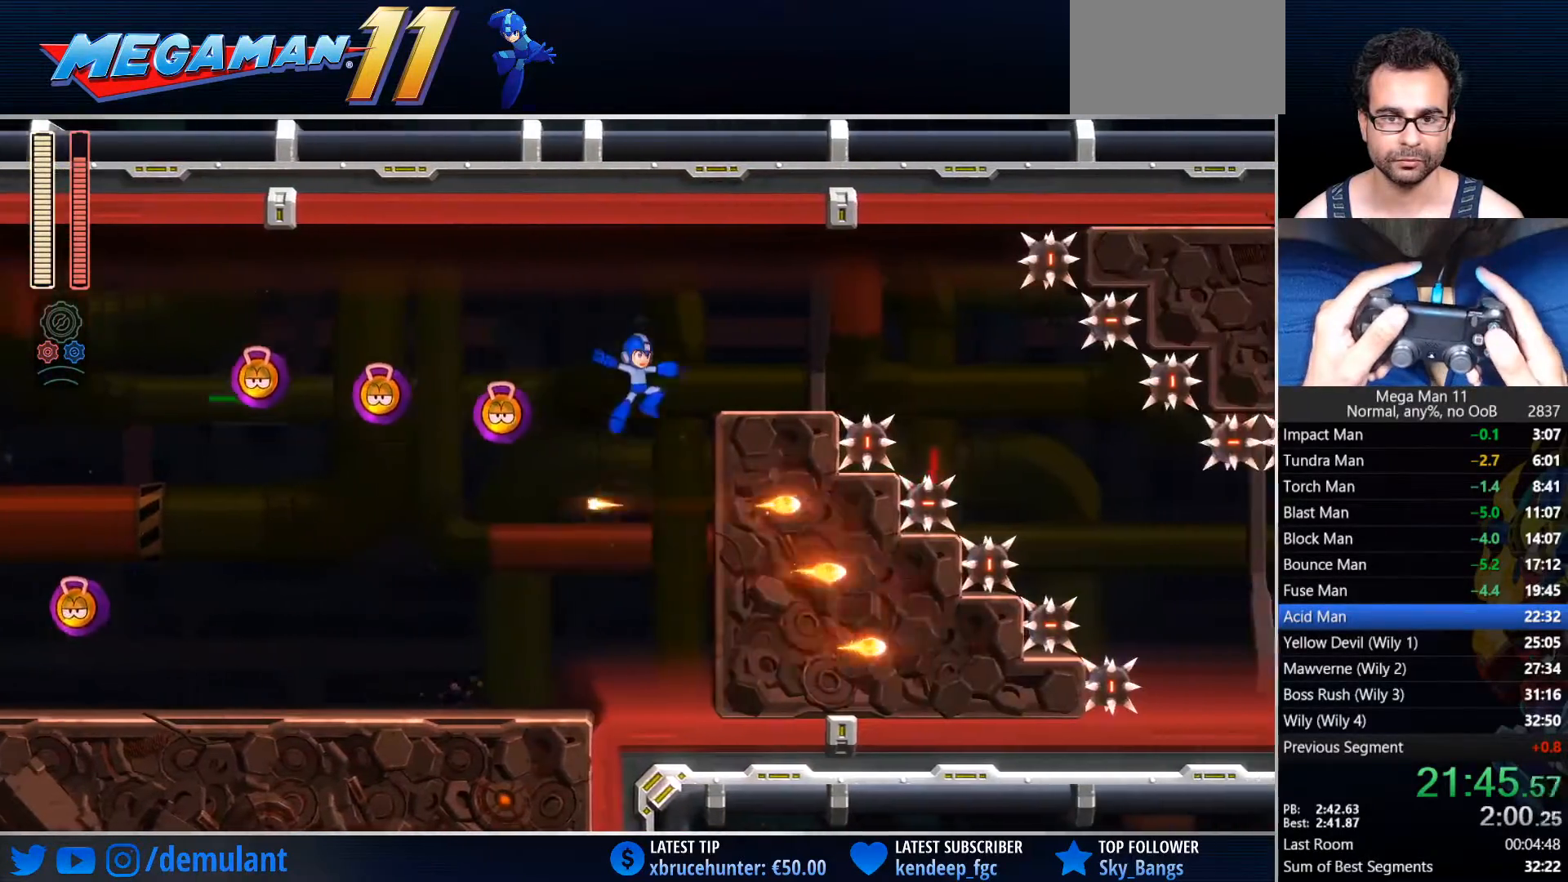
{"buttons": ["DPAD_RIGHT"], "left_stick": "center", "right_stick": "center", "events": [[267, "CROSS", "up"], [300, "CIRCLE", "up"], [300, "TRIANGLE", "up"]]}
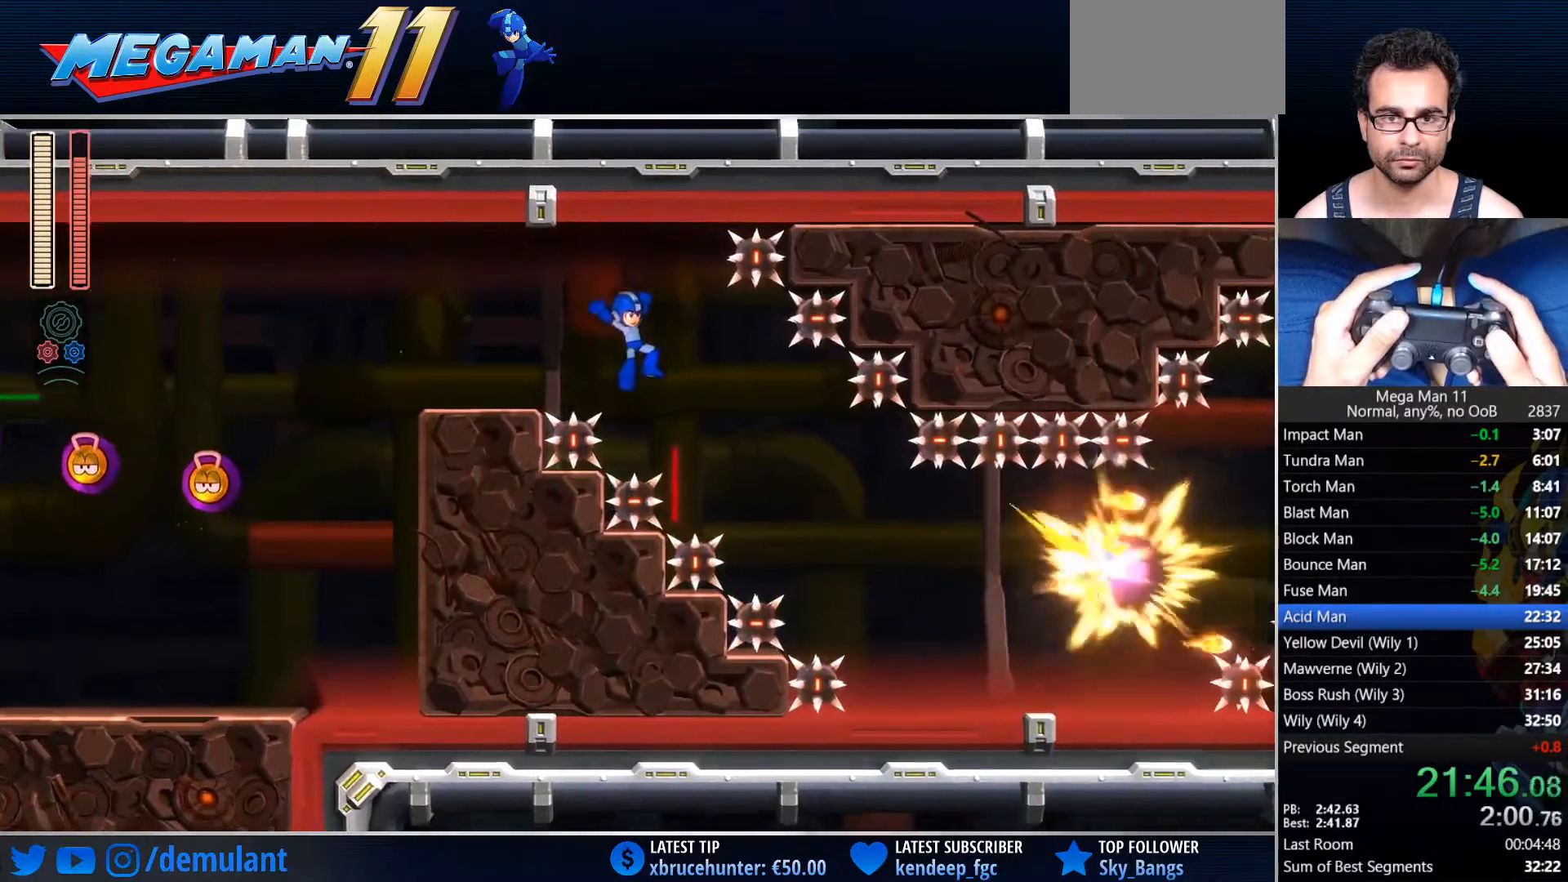
{"buttons": ["DPAD_RIGHT"], "left_stick": "center", "right_stick": "center", "events": []}
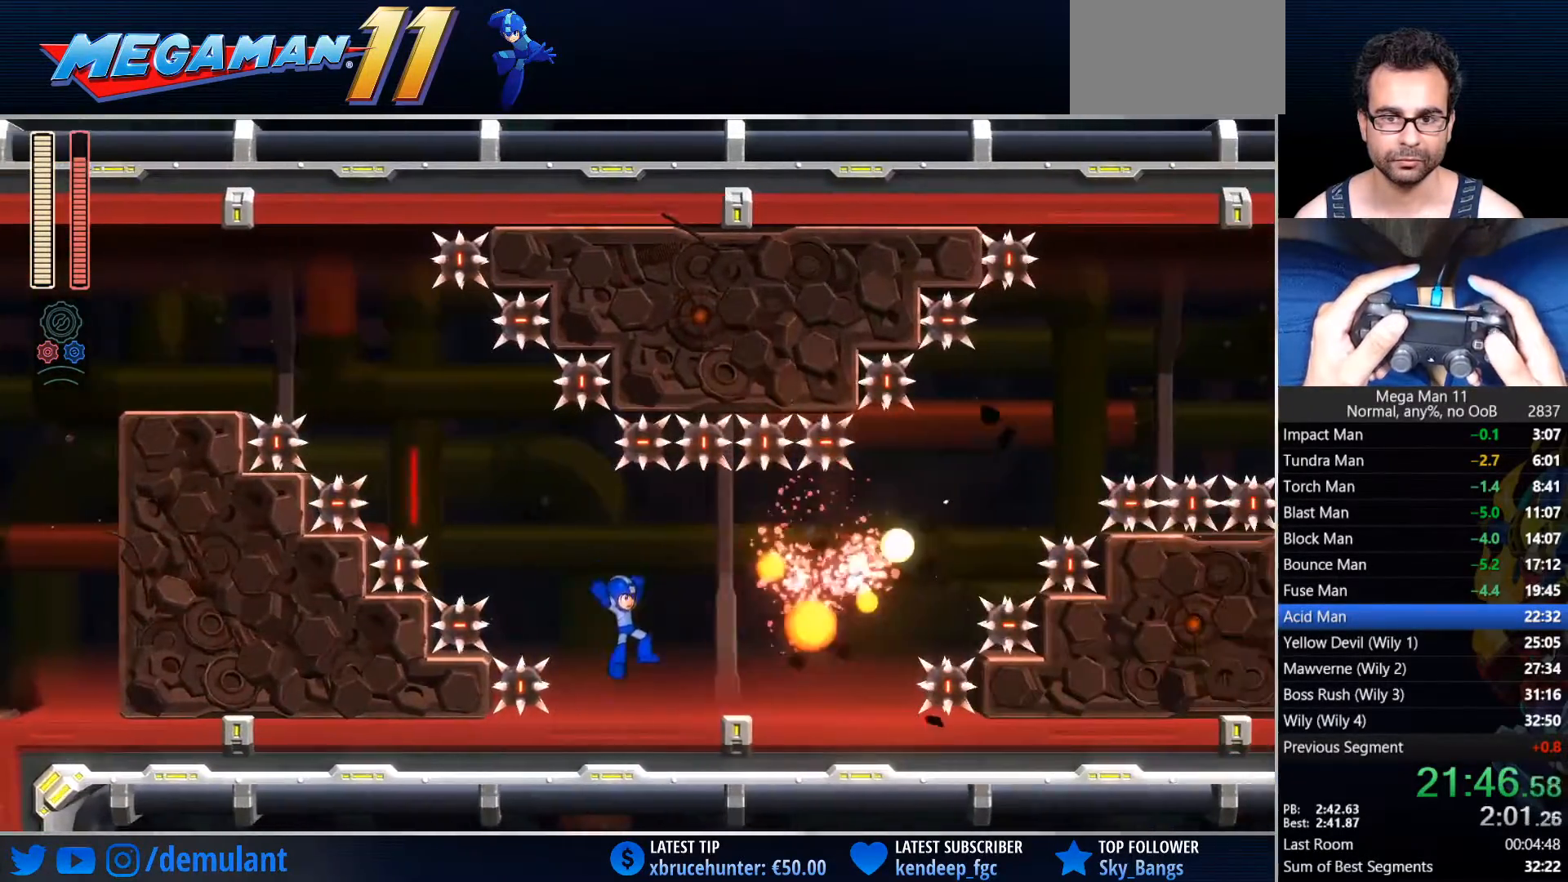
{"buttons": ["CROSS", "CIRCLE", "TRIANGLE", "DPAD_RIGHT"], "left_stick": "center", "right_stick": "center", "events": [[117, "CIRCLE", "down"], [283, "CROSS", "down"], [283, "TRIANGLE", "down"]]}